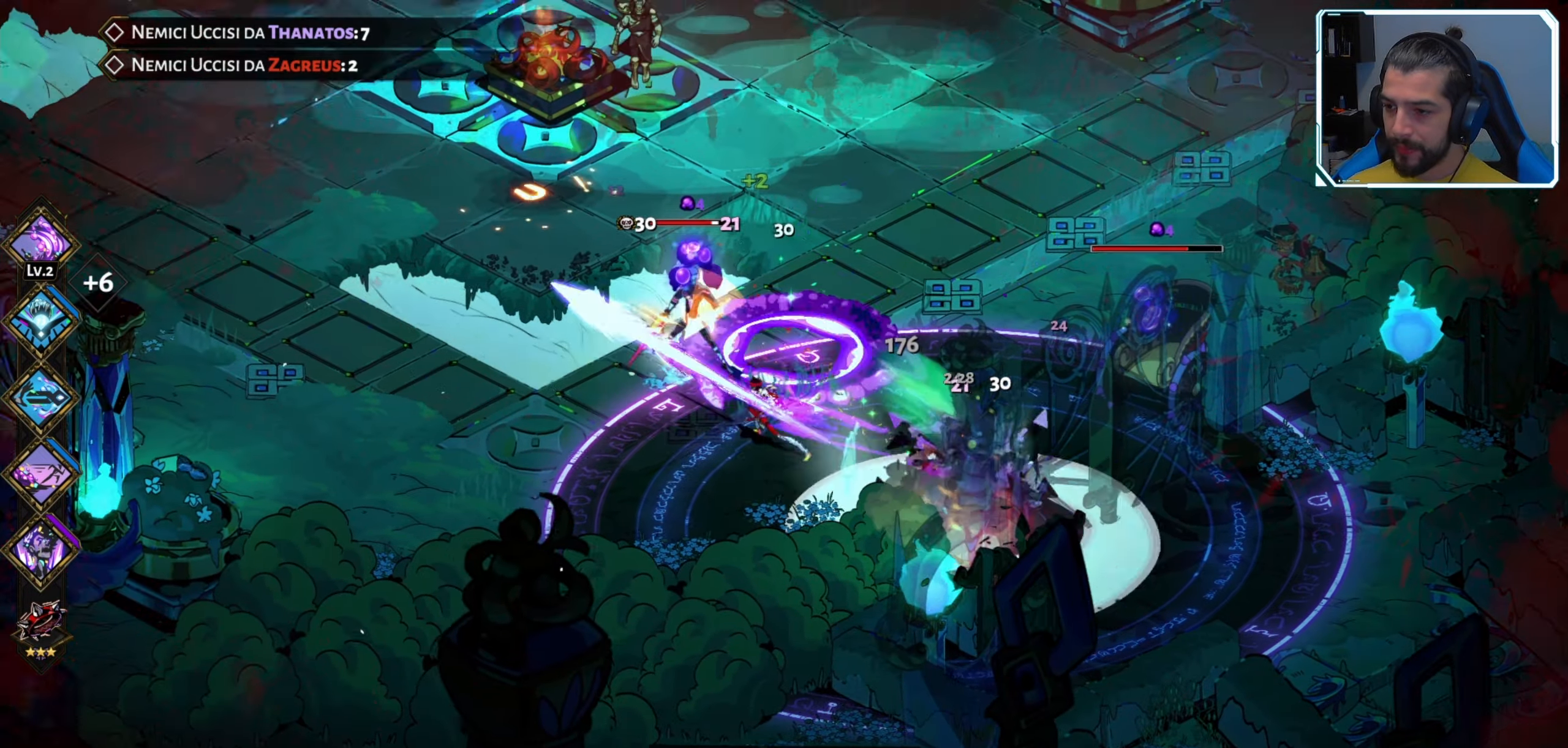
Gameplay with a controller (Xbox layout); each line is a JSON object with the inputs held at the frame after it. "events" lists button and stick changes between this image and that frame as [ms after this image, input, new state], when the widget could be followed in between.
{"buttons": [], "left_stick": "up-left", "right_stick": "center", "events": [[17, "X", "up"], [367, "A", "down"], [500, "A", "up"]]}
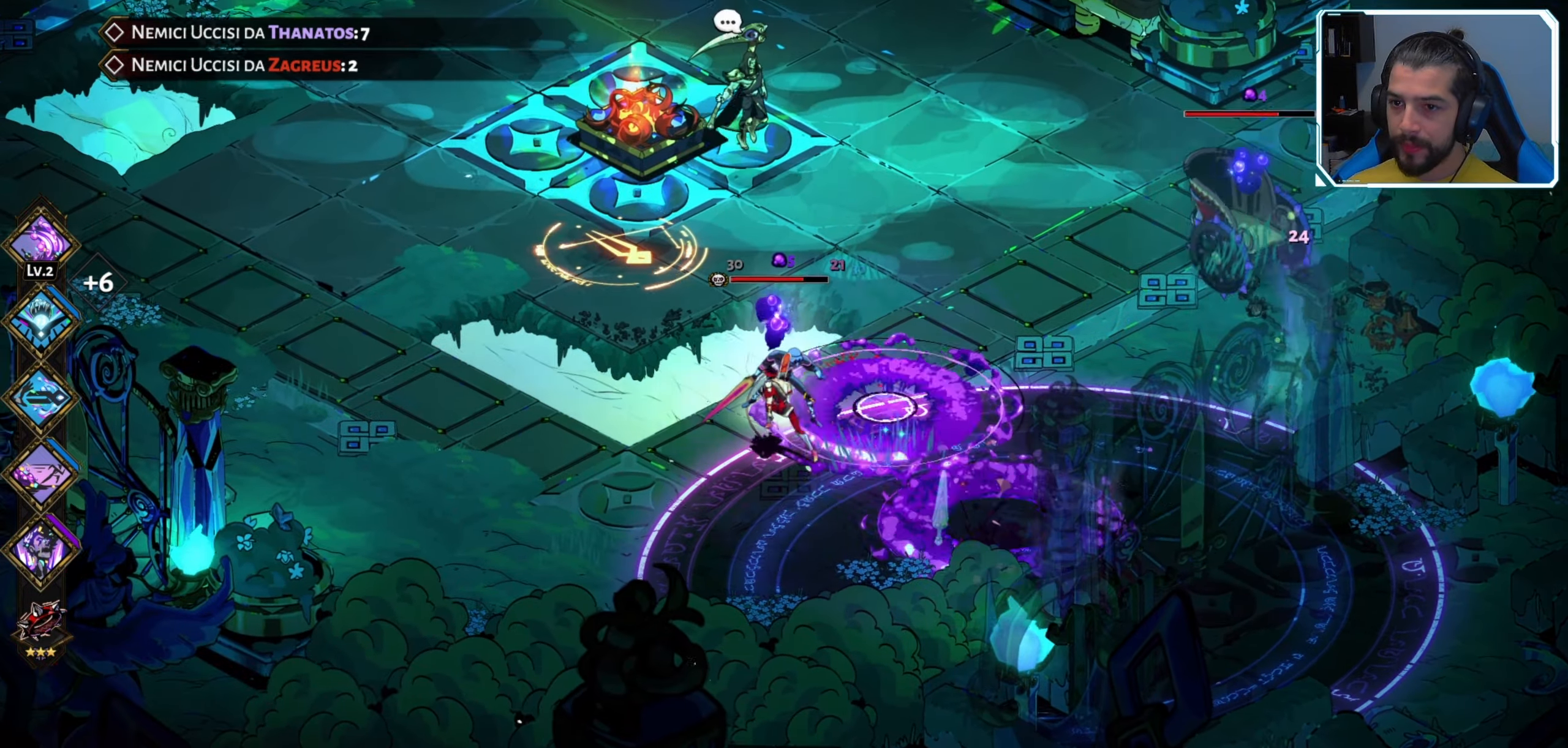
{"buttons": [], "left_stick": "up-right", "right_stick": "center", "events": [[50, "X", "down"], [50, "left_stick", "right"], [183, "X", "up"], [200, "left_stick", "up-right"], [233, "X", "down"], [350, "X", "up"], [400, "X", "down"], [483, "X", "up"]]}
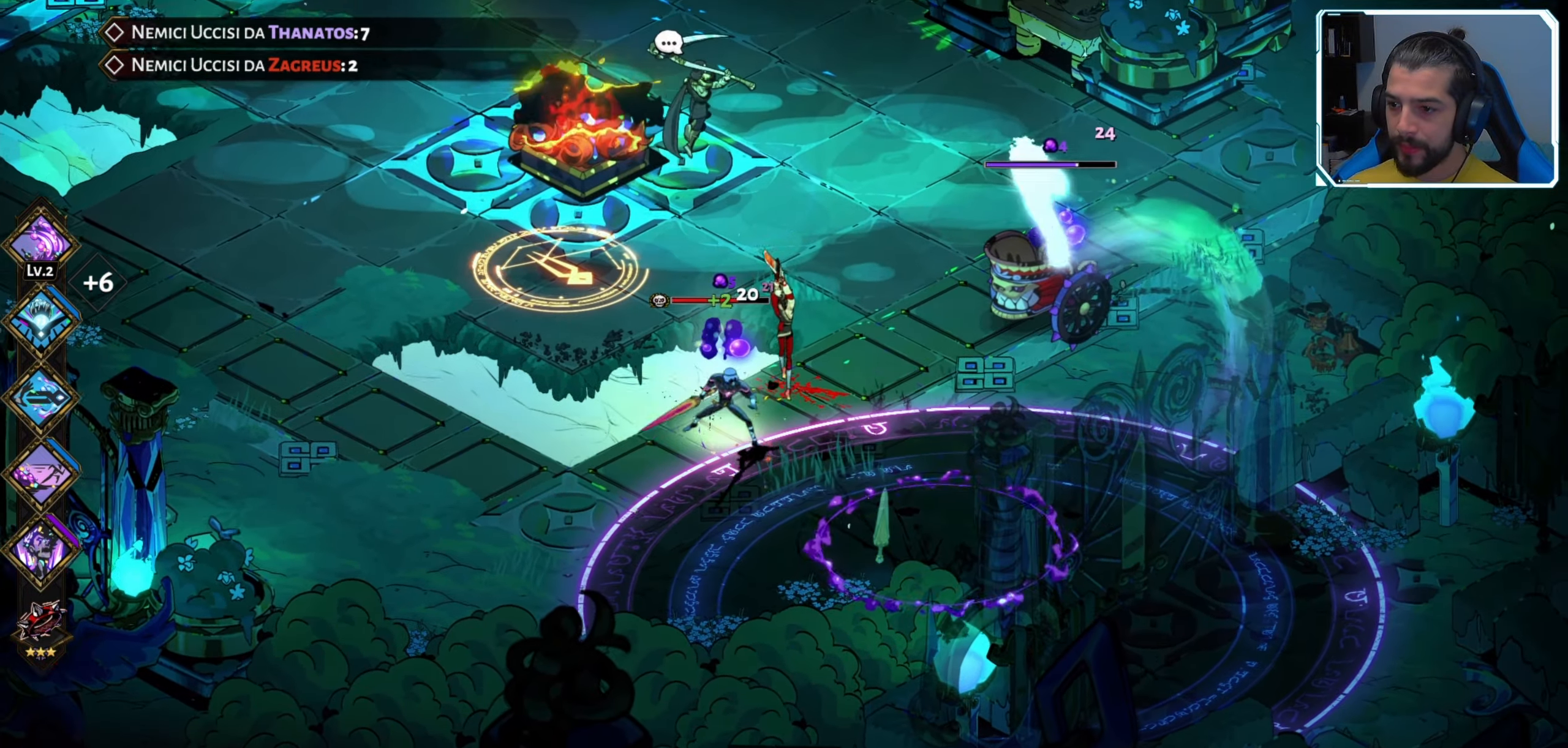
{"buttons": [], "left_stick": "right", "right_stick": "center", "events": [[133, "A", "down"], [200, "X", "down"], [217, "A", "up"], [334, "X", "up"], [450, "left_stick", "right"]]}
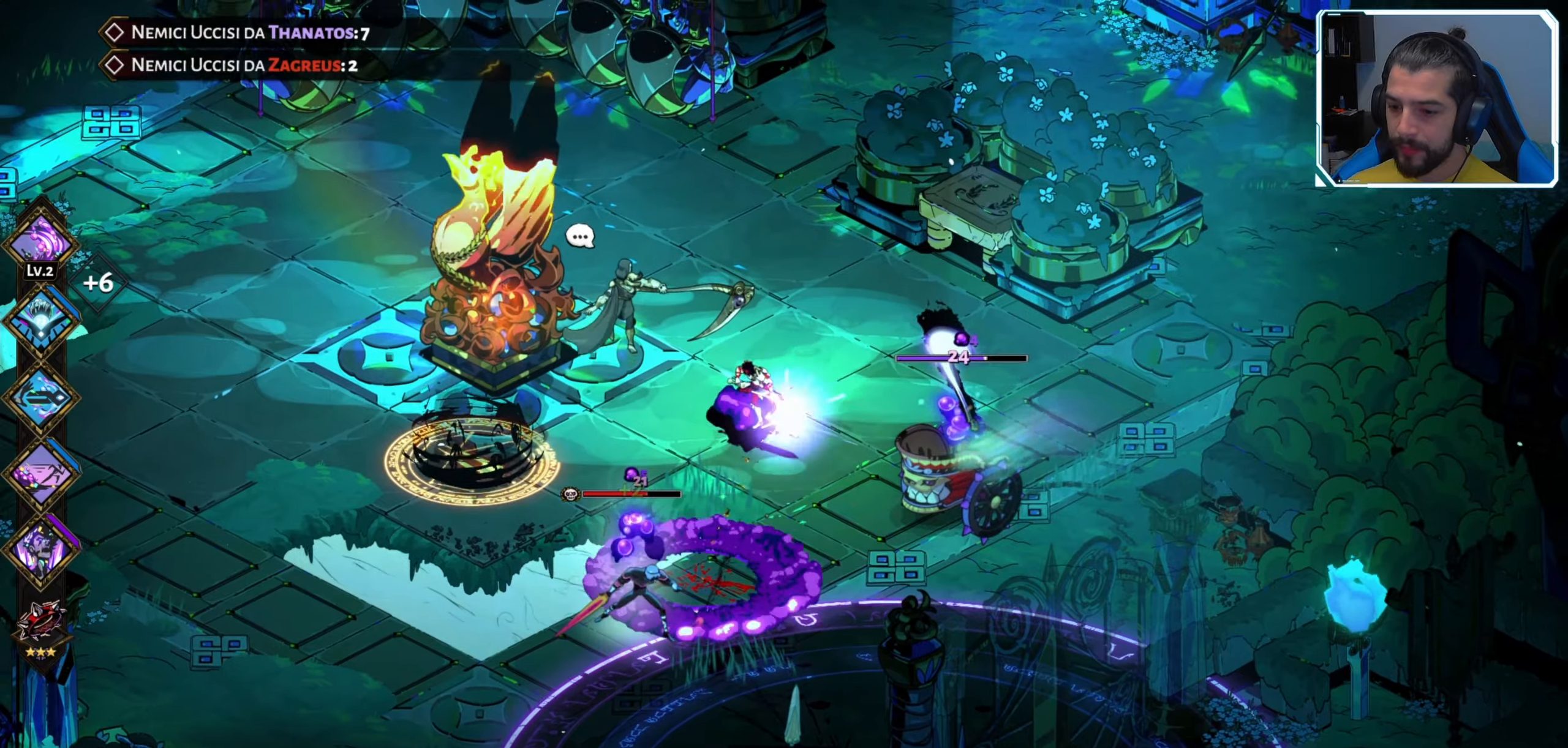
{"buttons": [], "left_stick": "right", "right_stick": "center", "events": [[117, "X", "down"], [184, "X", "up"], [250, "X", "down"], [334, "X", "up"], [367, "left_stick", "center"], [400, "X", "down"], [467, "X", "up"], [500, "left_stick", "right"]]}
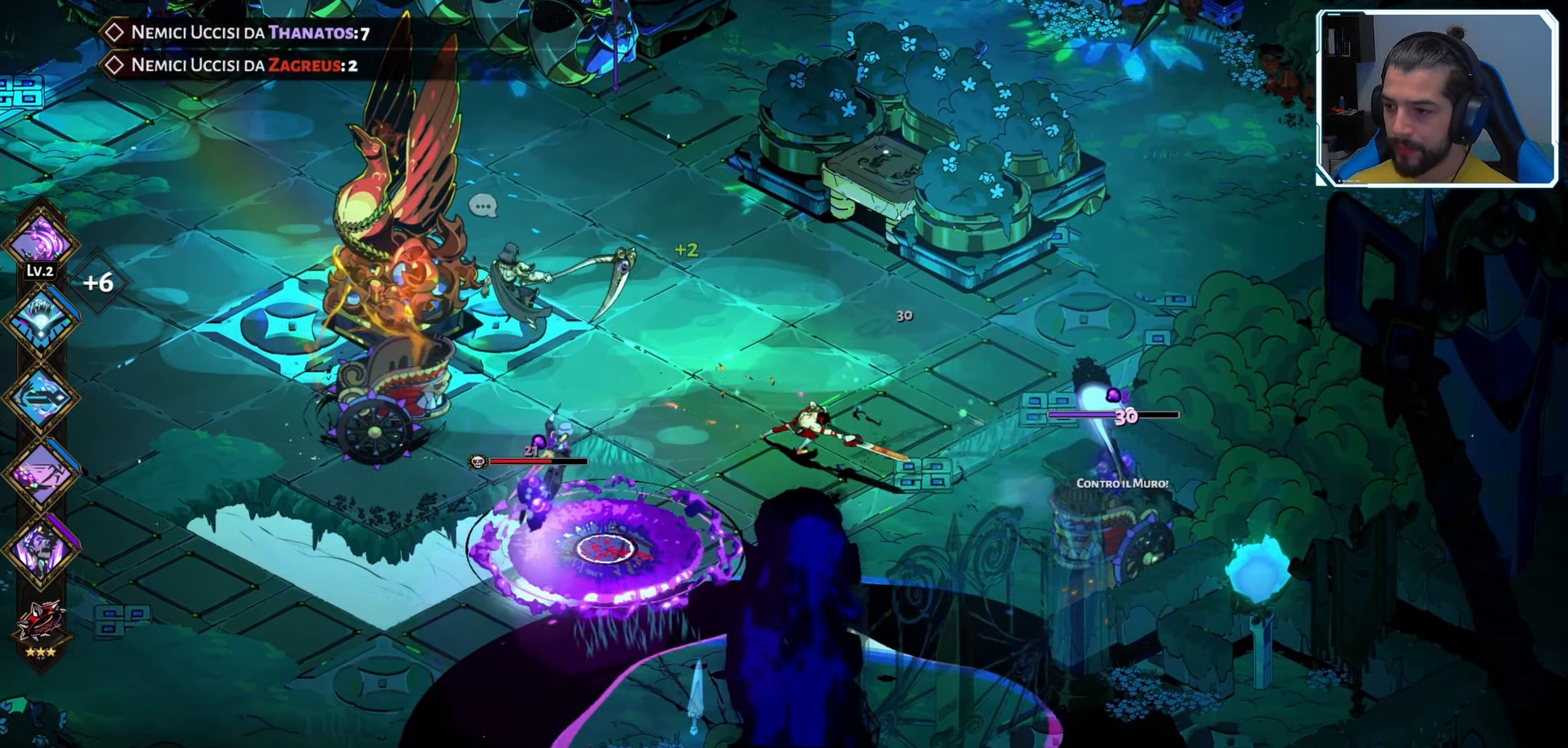
{"buttons": ["X"], "left_stick": "right", "right_stick": "center", "events": [[117, "Y", "down"], [234, "Y", "up"], [317, "Y", "down"], [384, "Y", "up"], [484, "X", "down"]]}
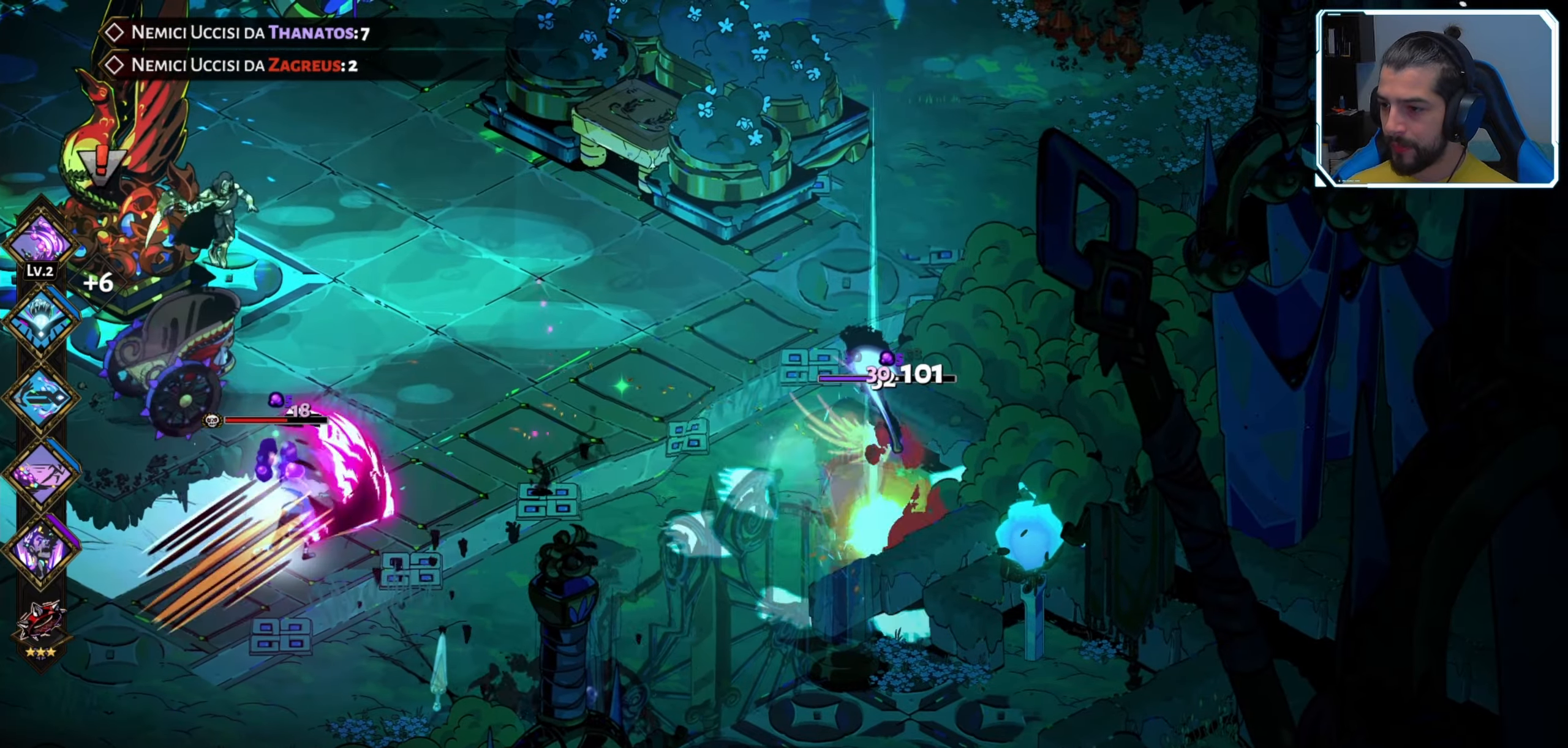
{"buttons": ["X"], "left_stick": "down", "right_stick": "center", "events": [[67, "X", "up"], [67, "left_stick", "down-right"], [150, "X", "down"], [234, "X", "up"], [267, "left_stick", "center"], [317, "X", "down"], [384, "X", "up"], [467, "X", "down"], [484, "left_stick", "down"]]}
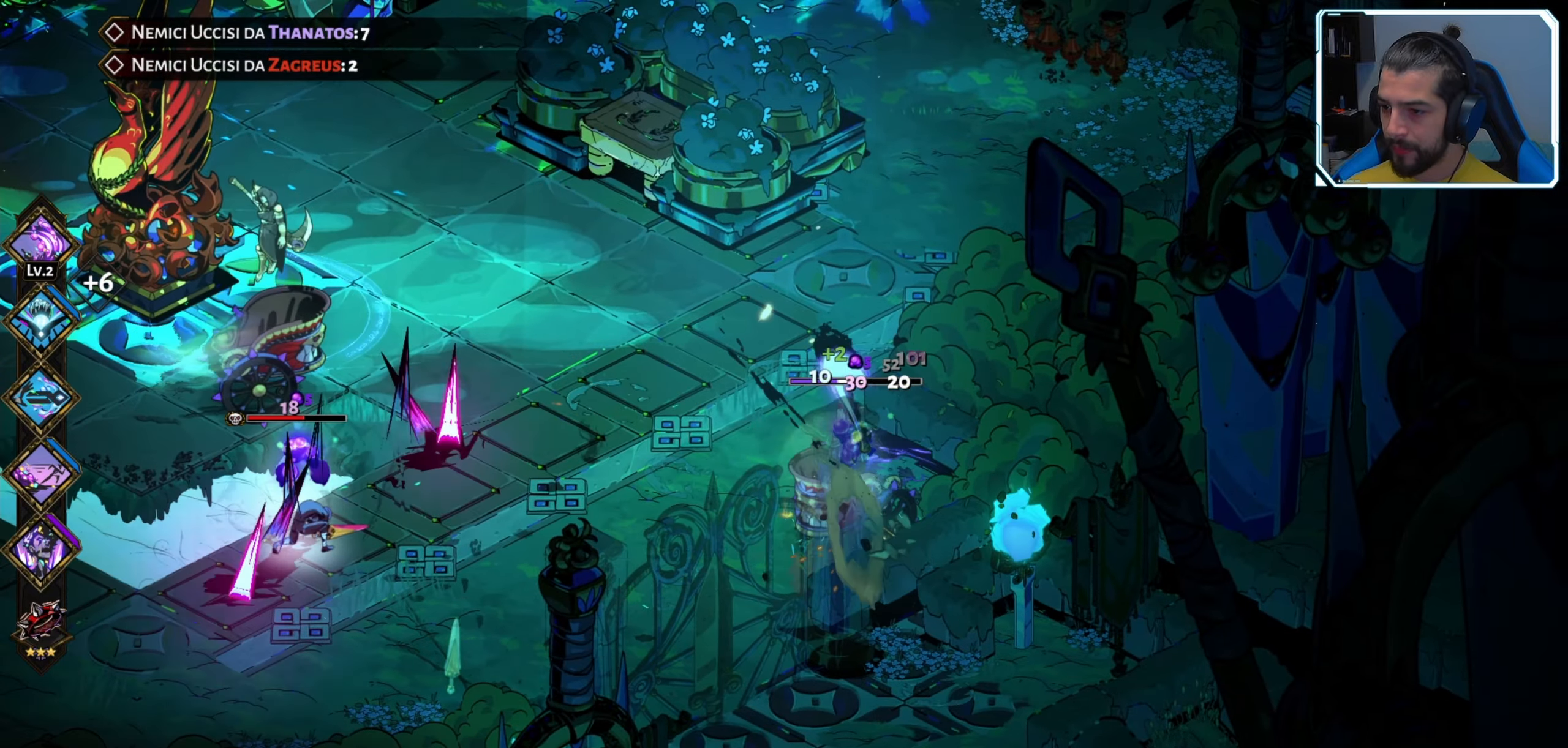
{"buttons": [], "left_stick": "center", "right_stick": "center", "events": [[50, "X", "up"], [117, "X", "down"], [184, "X", "up"], [217, "left_stick", "down-right"], [267, "X", "down"], [317, "left_stick", "center"], [350, "X", "up"], [417, "X", "down"], [500, "X", "up"]]}
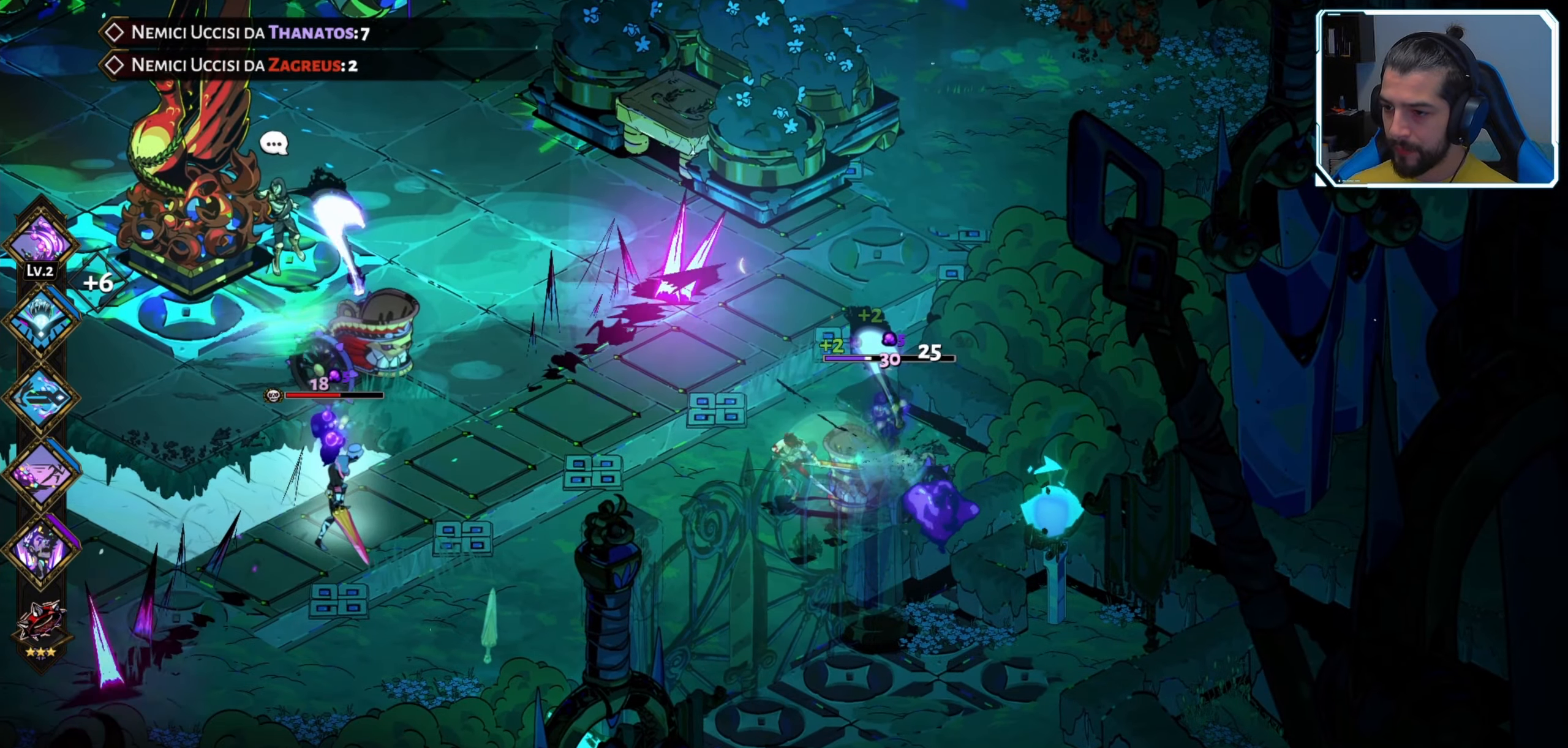
{"buttons": [], "left_stick": "center", "right_stick": "center", "events": [[67, "X", "down"], [84, "left_stick", "down-right"], [134, "X", "up"], [200, "left_stick", "center"], [234, "X", "down"], [284, "X", "up"], [350, "X", "down"], [450, "X", "up"]]}
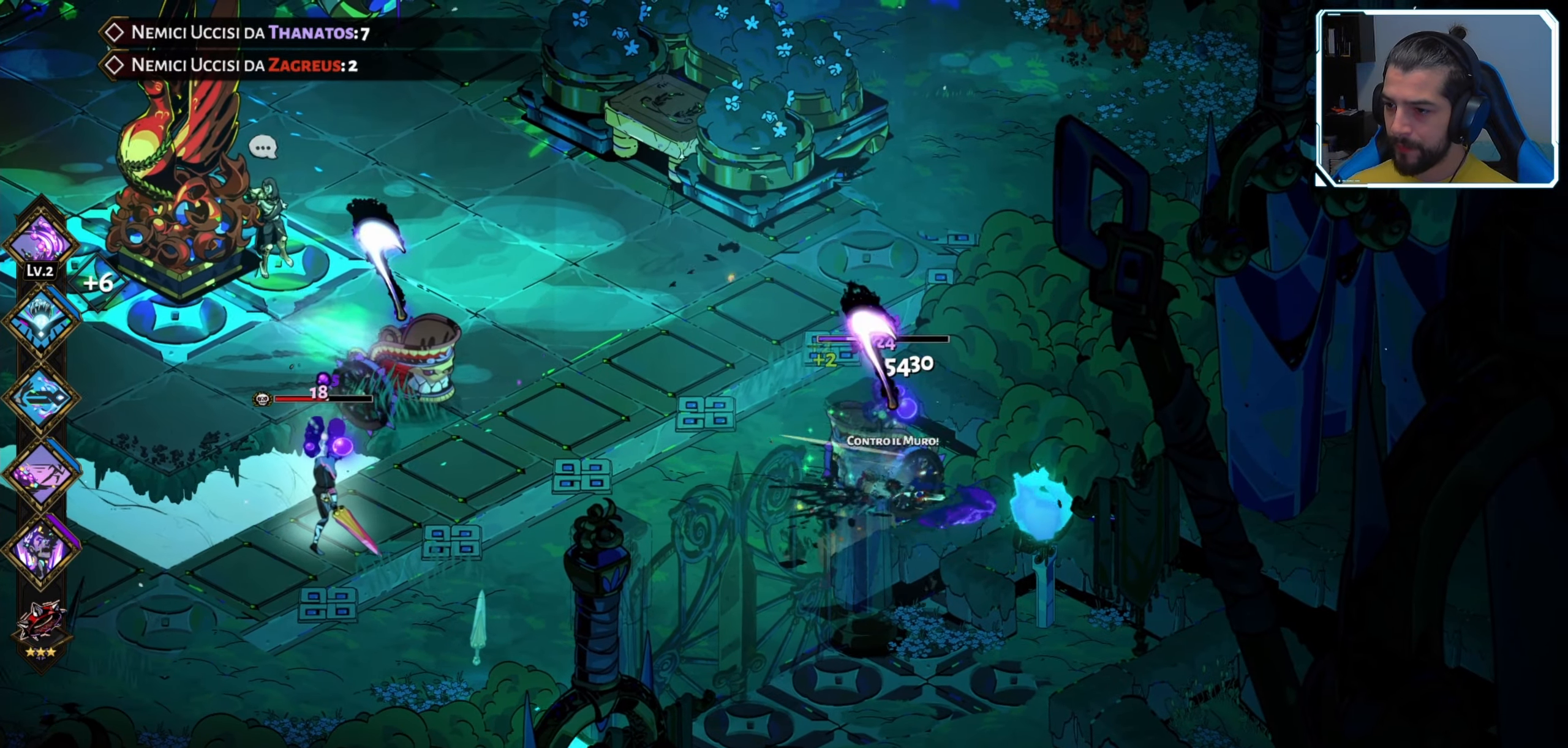
{"buttons": ["X"], "left_stick": "right", "right_stick": "center", "events": [[17, "X", "down"], [100, "X", "up"], [167, "X", "down"], [234, "X", "up"], [284, "left_stick", "right"], [317, "X", "down"], [367, "X", "up"], [467, "X", "down"]]}
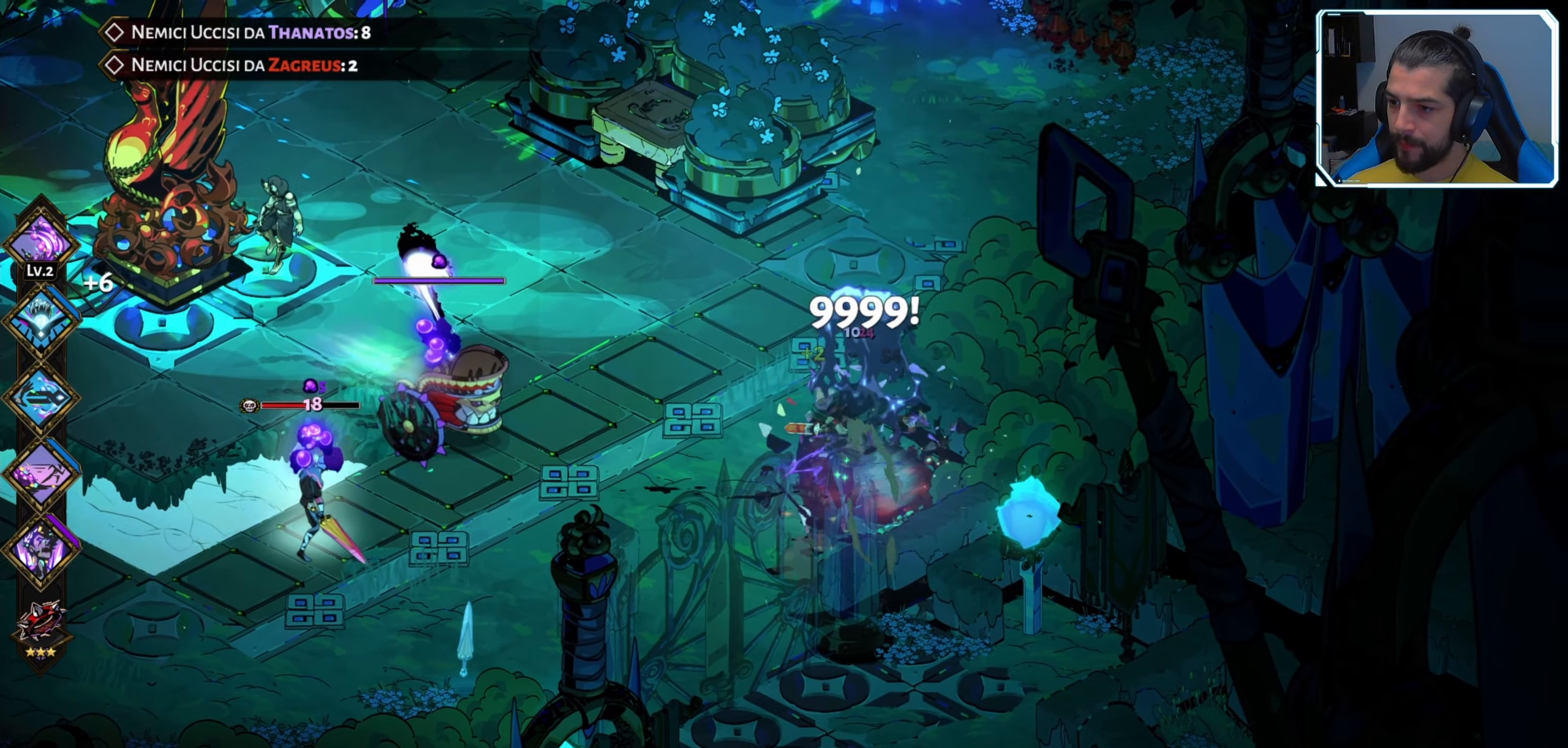
{"buttons": ["X"], "left_stick": "left", "right_stick": "center", "events": [[17, "X", "up"], [67, "left_stick", "center"], [150, "X", "down"], [200, "left_stick", "left"], [234, "X", "up"], [367, "A", "down"], [434, "X", "down"], [450, "A", "up"]]}
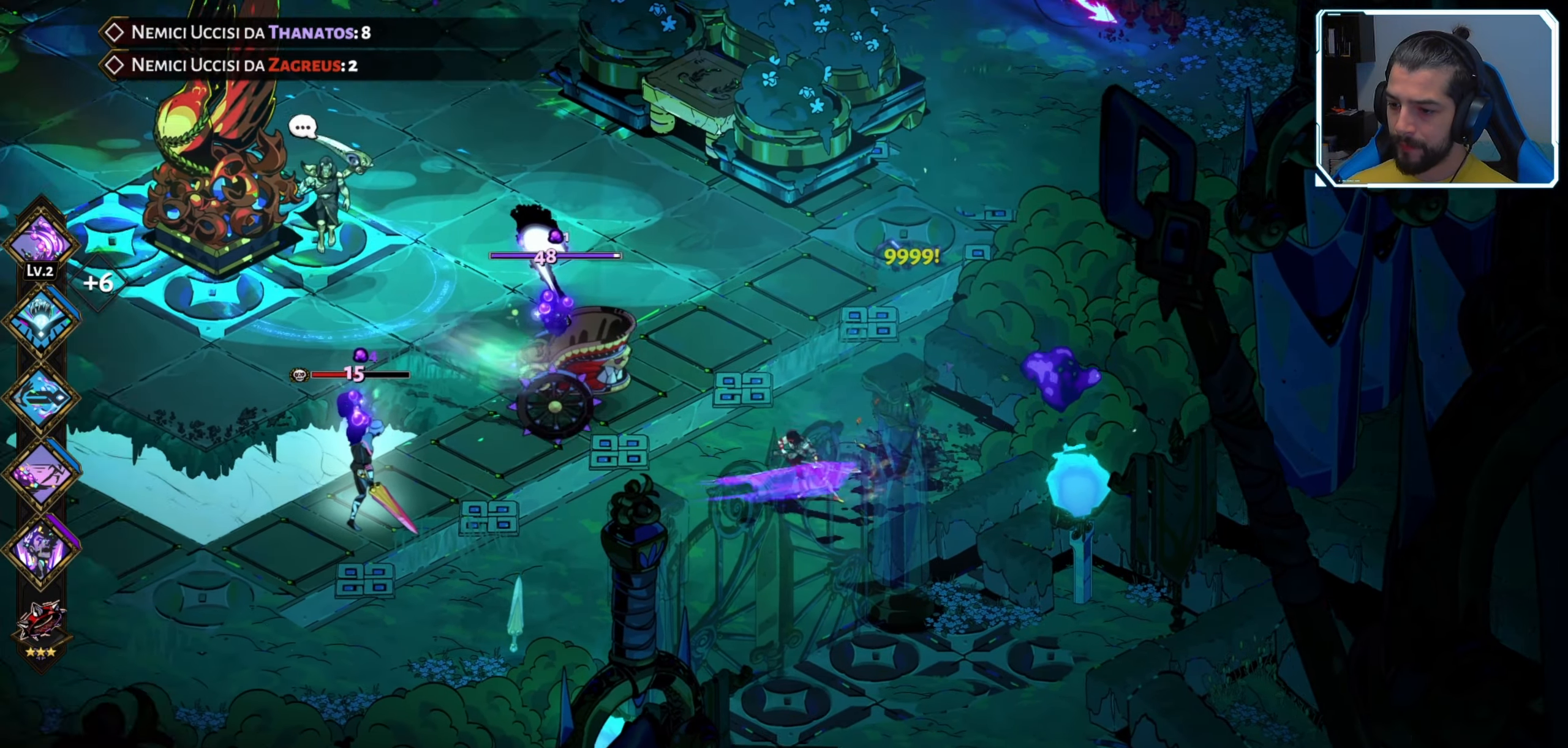
{"buttons": ["X"], "left_stick": "up-left", "right_stick": "center", "events": [[67, "X", "up"], [134, "X", "down"], [184, "left_stick", "up-left"], [200, "X", "up"], [284, "X", "down"], [350, "X", "up"], [434, "X", "down"]]}
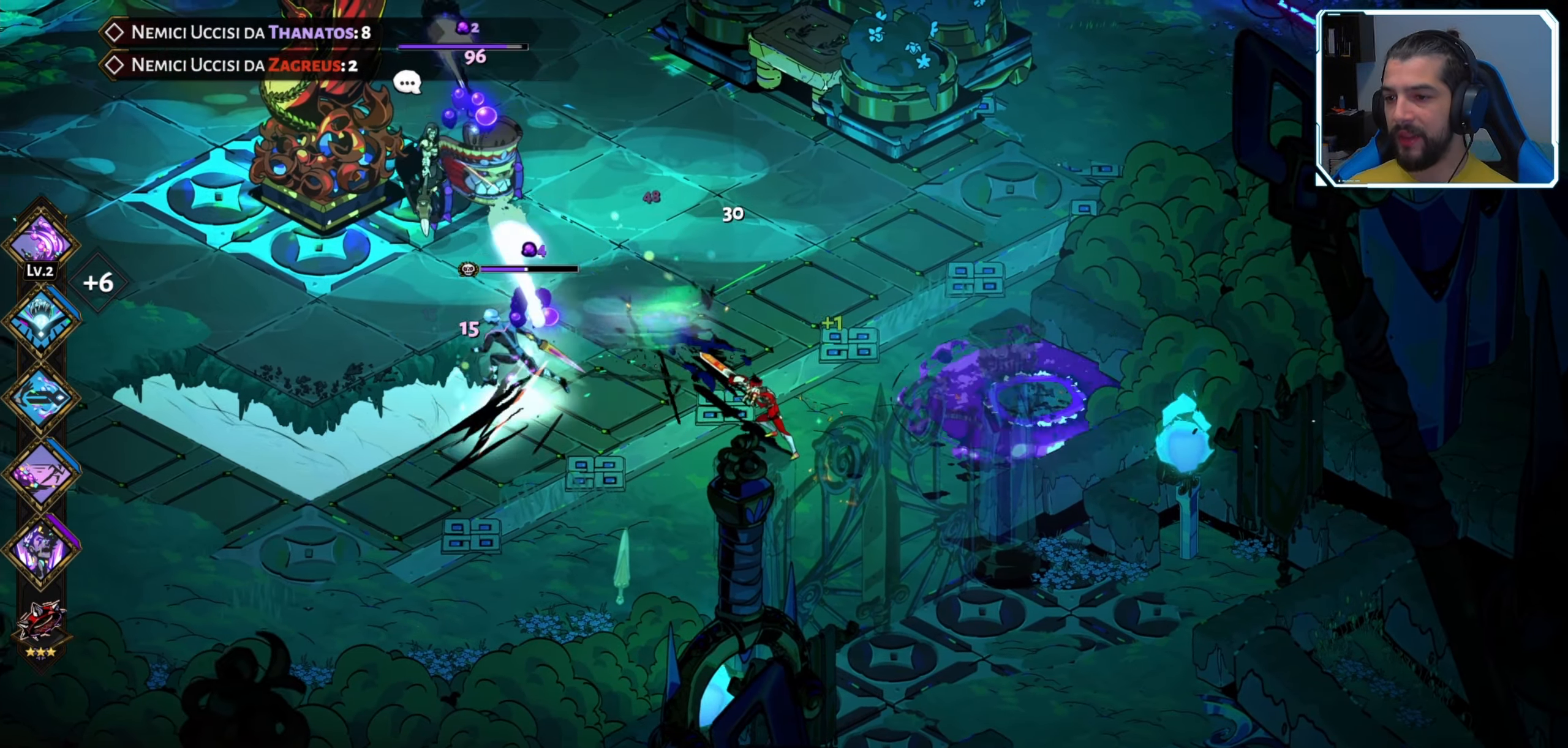
{"buttons": ["X"], "left_stick": "left", "right_stick": "center", "events": [[17, "X", "up"], [100, "X", "down"], [134, "left_stick", "left"], [184, "X", "up"], [267, "X", "down"], [350, "X", "up"], [417, "X", "down"]]}
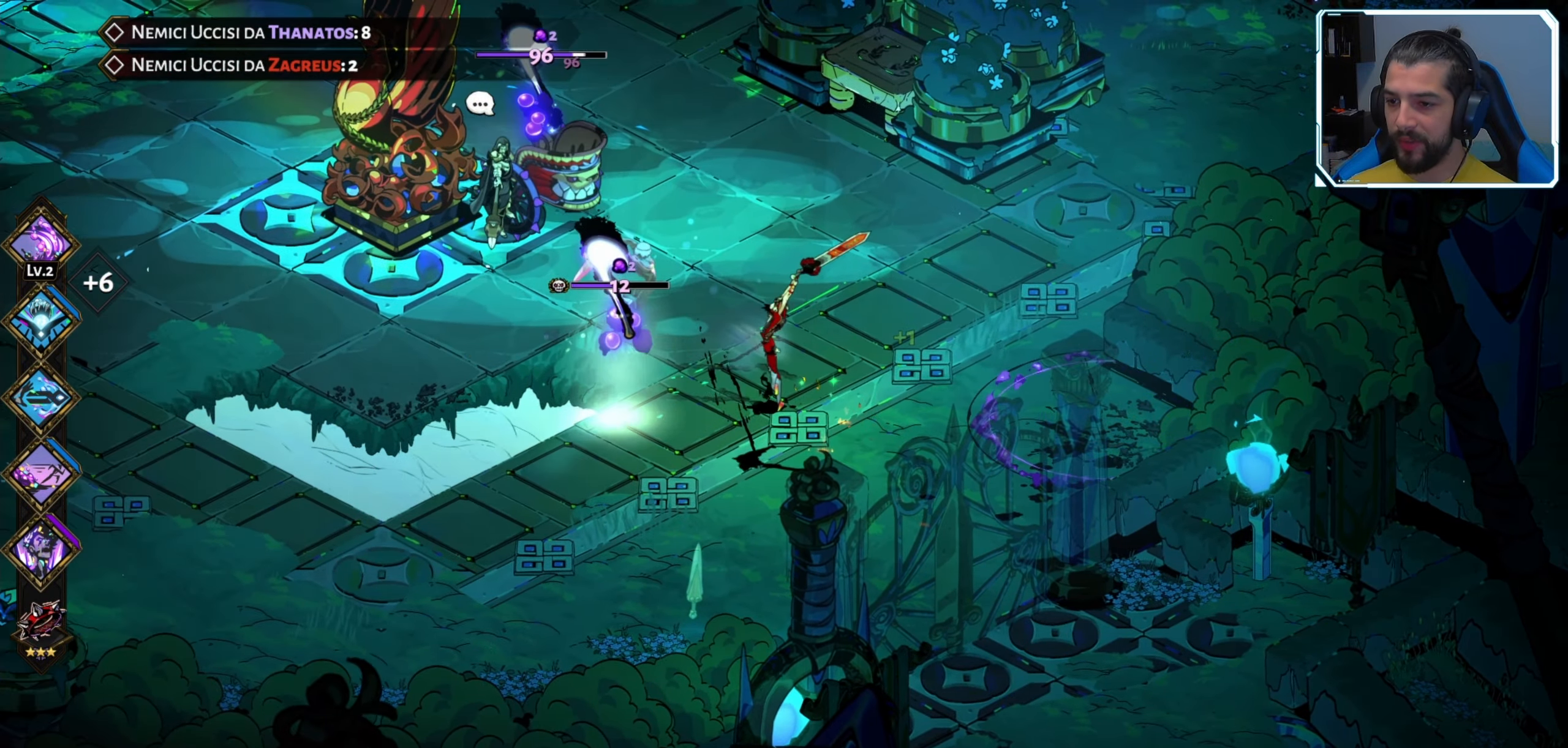
{"buttons": ["Y"], "left_stick": "left", "right_stick": "center", "events": [[17, "X", "up"], [67, "left_stick", "center"], [84, "X", "down"], [167, "X", "up"], [184, "left_stick", "left"], [450, "Y", "down"]]}
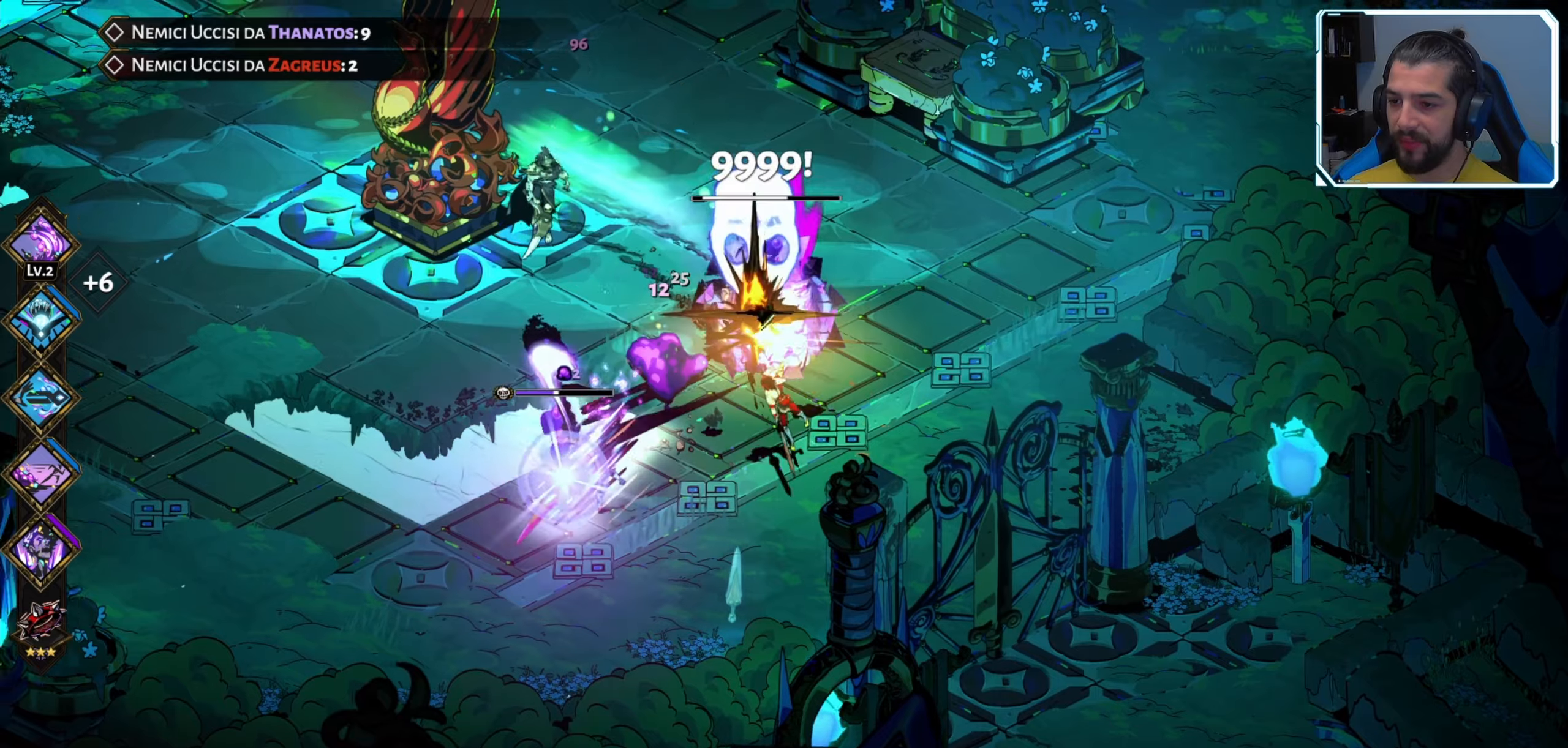
{"buttons": [], "left_stick": "down-left", "right_stick": "center", "events": [[16, "Y", "up"], [83, "Y", "down"], [133, "Y", "up"], [283, "left_stick", "down-left"], [333, "A", "down"], [433, "A", "up"]]}
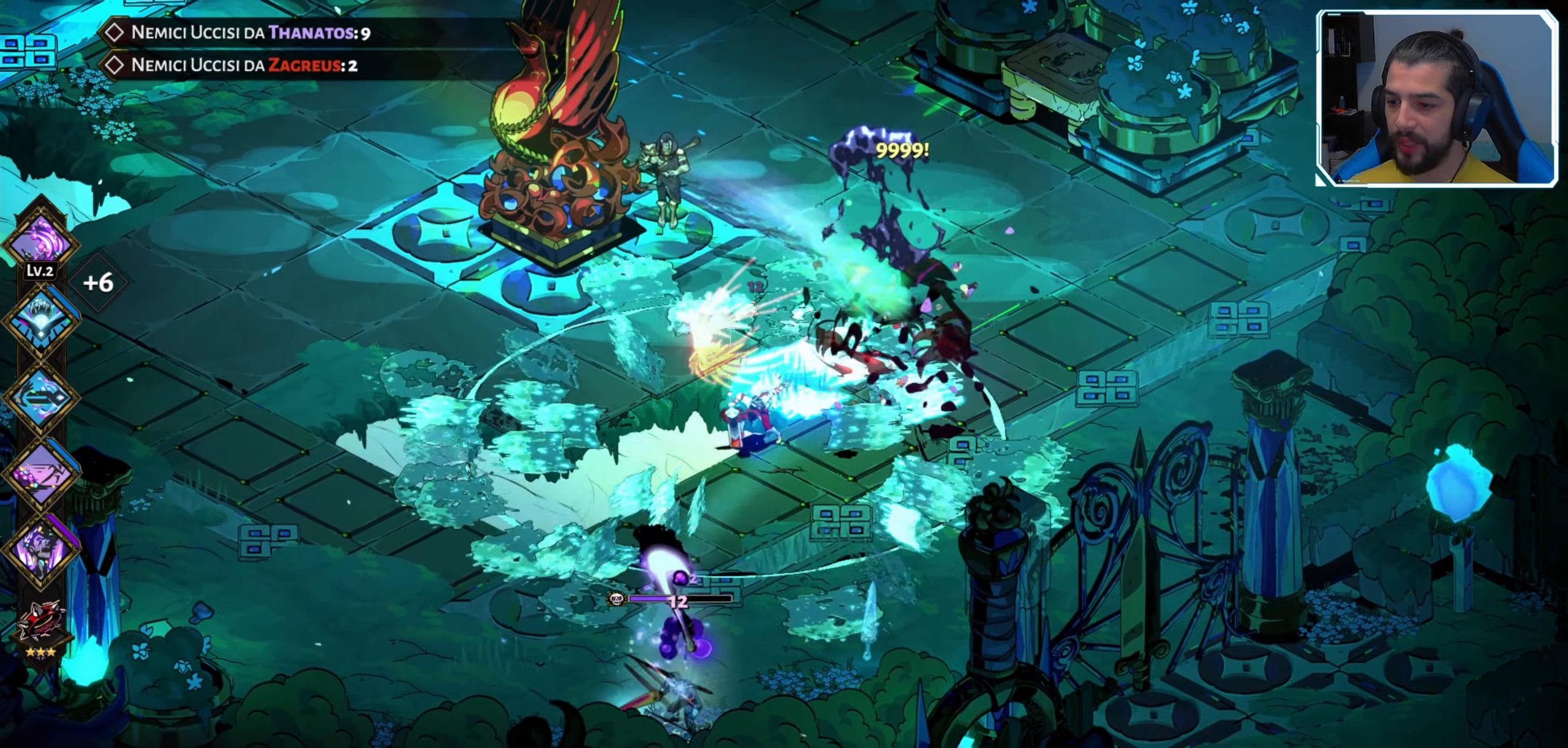
{"buttons": [], "left_stick": "down", "right_stick": "center", "events": [[33, "X", "down"], [150, "X", "up"], [200, "left_stick", "down"], [216, "X", "down"], [300, "X", "up"], [350, "X", "down"], [466, "X", "up"]]}
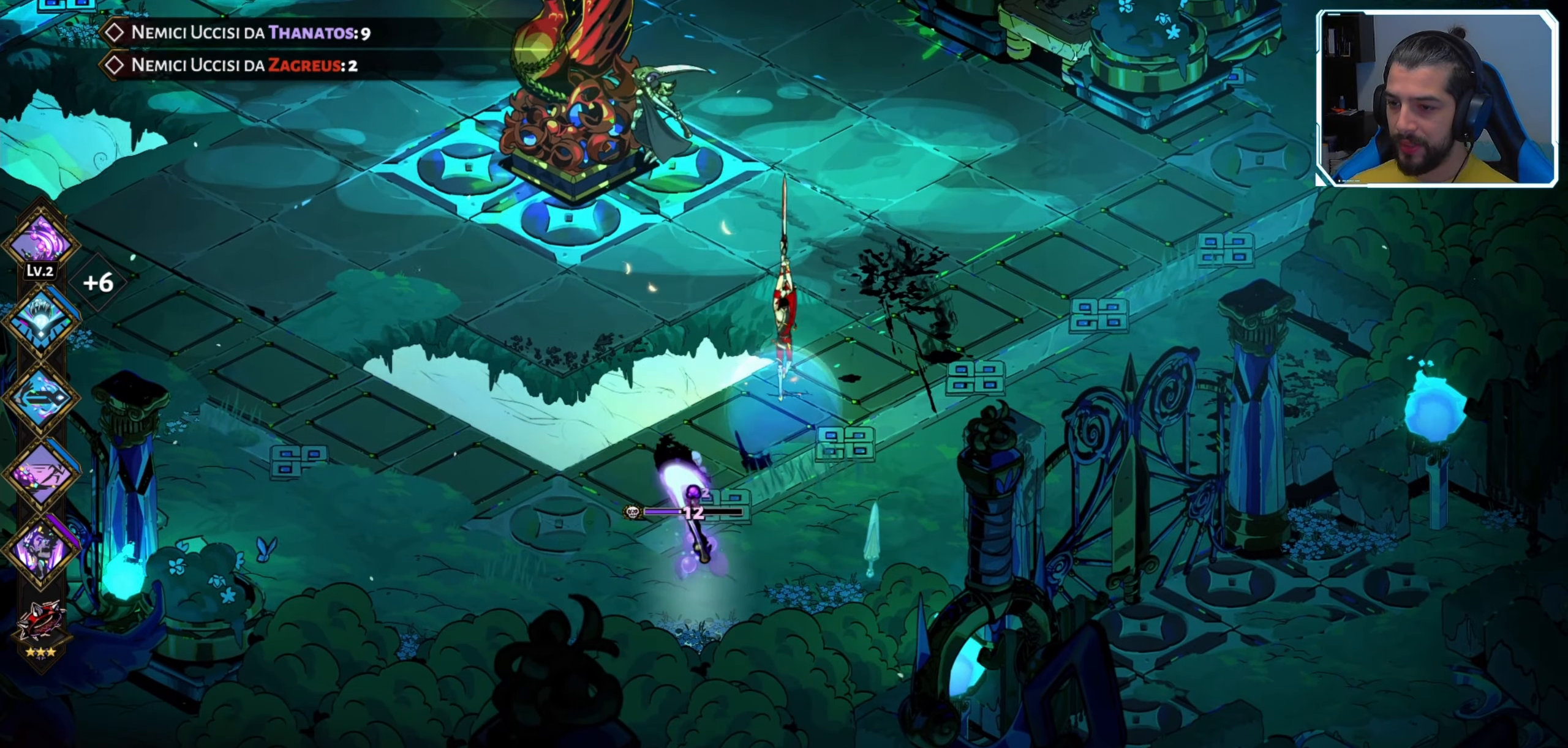
{"buttons": ["X"], "left_stick": "down-left", "right_stick": "center", "events": [[50, "X", "down"], [100, "left_stick", "down-left"], [133, "X", "up"], [200, "A", "down"], [300, "X", "down"], [333, "A", "up"], [466, "X", "up"], [500, "X", "down"]]}
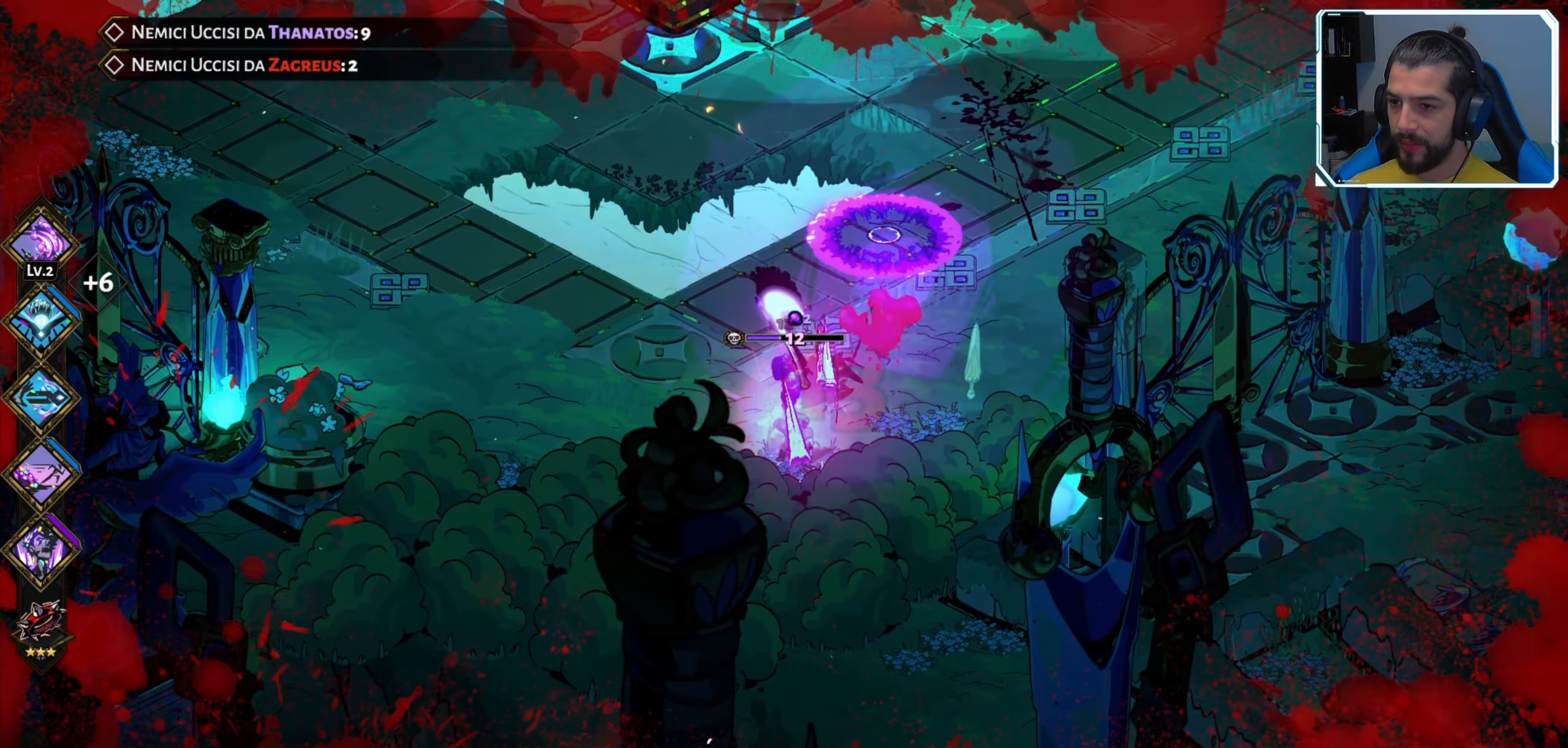
{"buttons": ["X"], "left_stick": "down", "right_stick": "center", "events": [[66, "X", "up"], [100, "left_stick", "center"], [166, "X", "down"], [250, "X", "up"], [316, "X", "down"], [416, "X", "up"], [483, "X", "down"], [500, "left_stick", "down"]]}
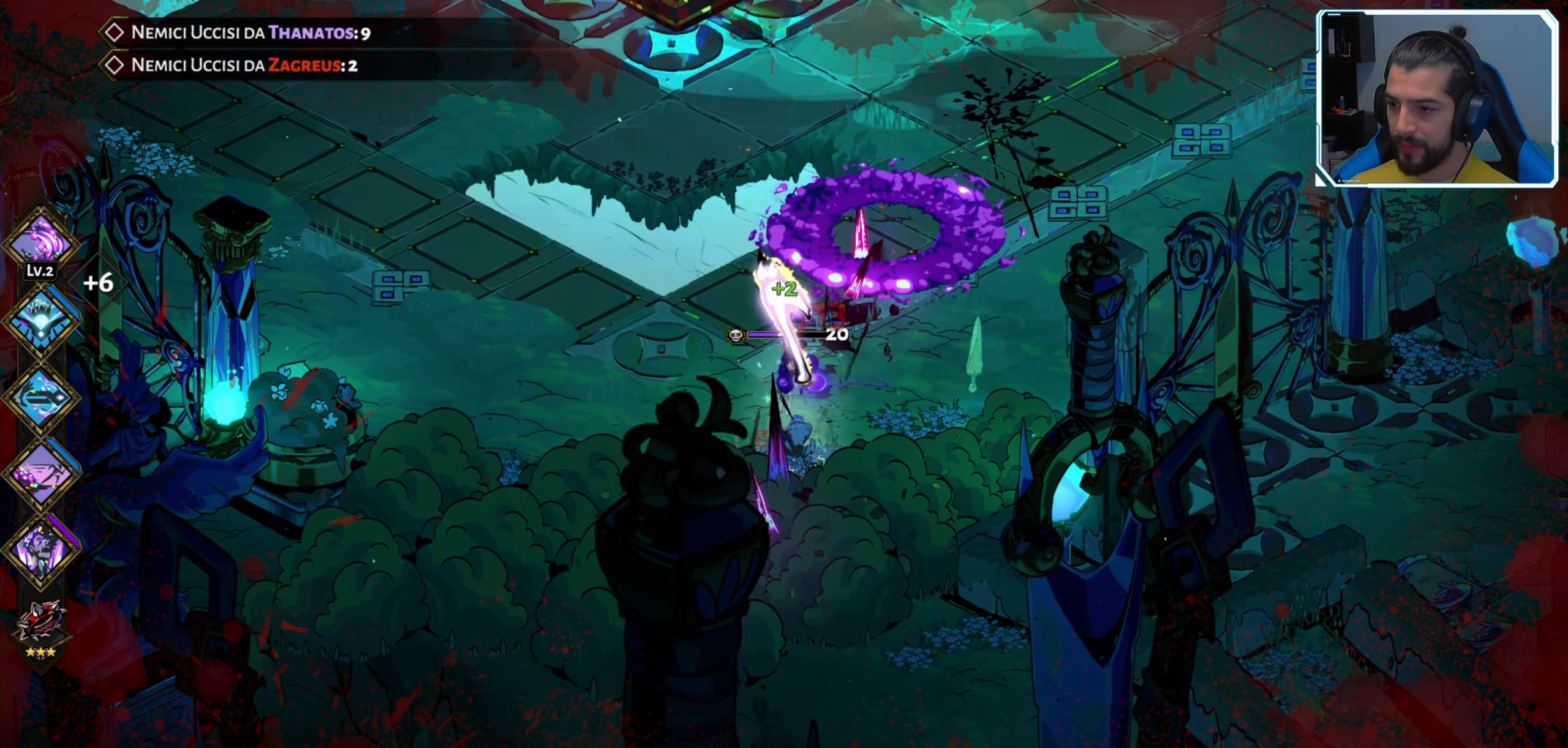
{"buttons": ["X"], "left_stick": "center", "right_stick": "center", "events": [[50, "X", "up"], [150, "X", "down"], [150, "left_stick", "down-left"], [216, "X", "up"], [250, "left_stick", "center"], [300, "X", "down"], [383, "X", "up"], [450, "X", "down"]]}
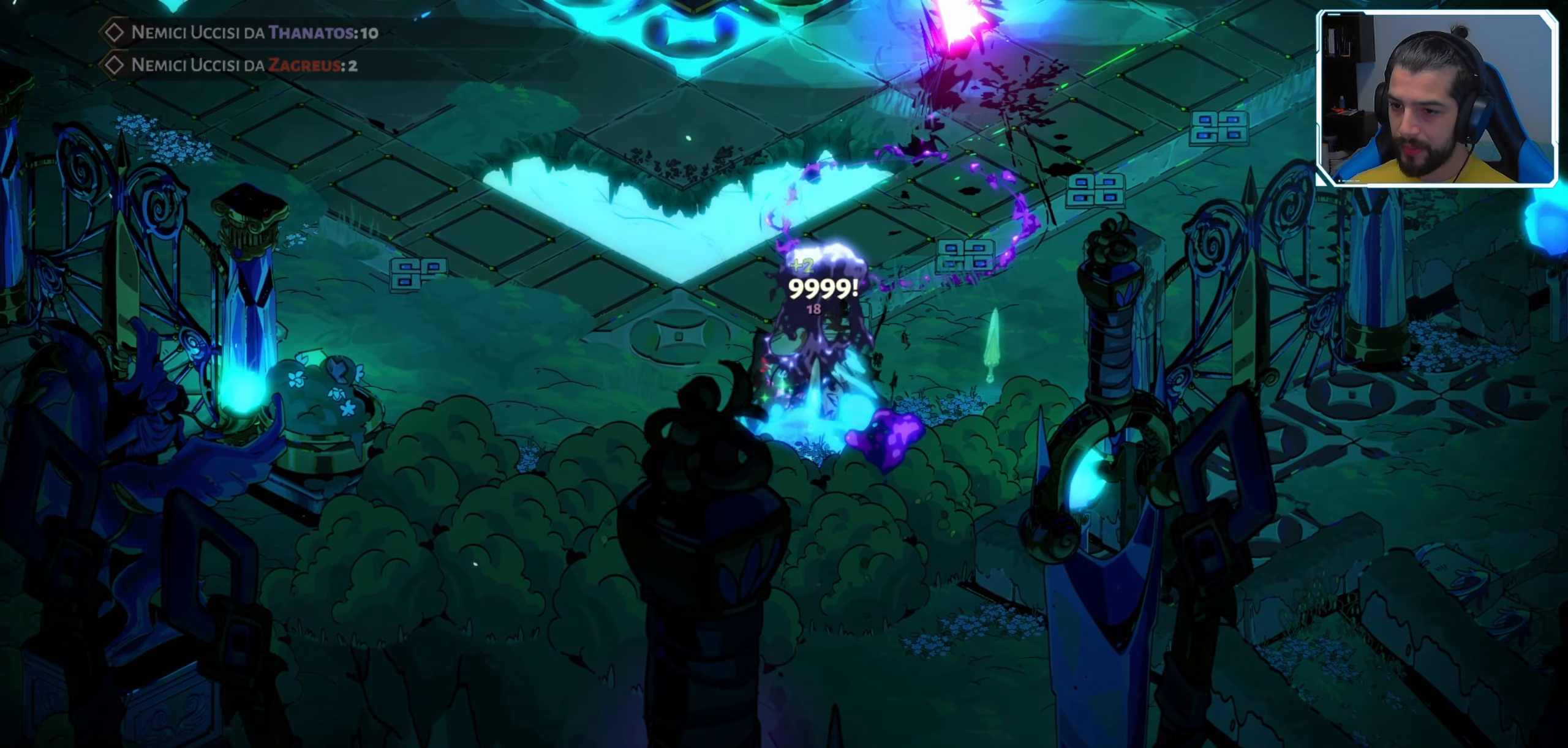
{"buttons": [], "left_stick": "up-left", "right_stick": "center", "events": [[16, "X", "up"], [83, "left_stick", "left"], [133, "X", "down"], [200, "X", "up"], [300, "left_stick", "up-left"]]}
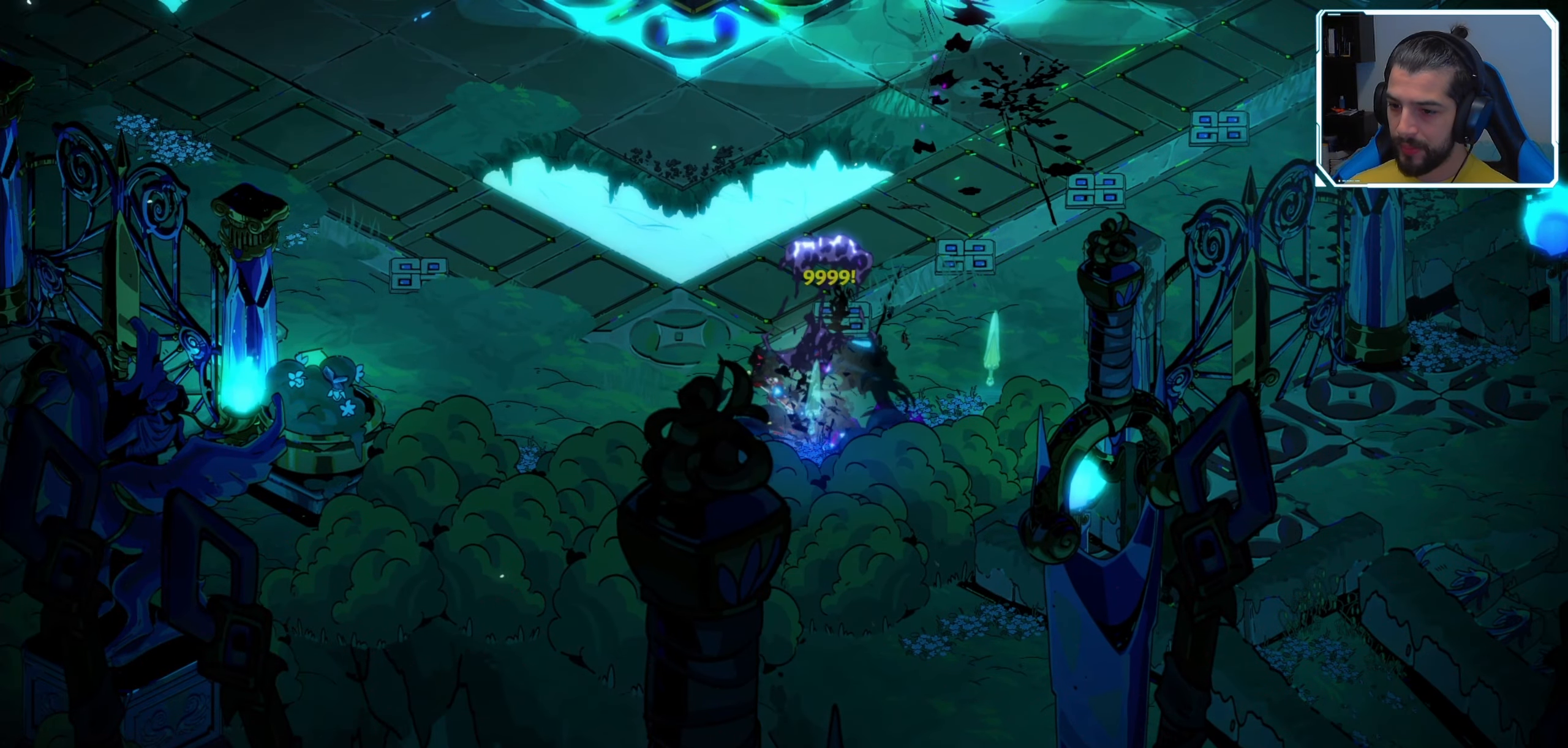
{"buttons": [], "left_stick": "up-left", "right_stick": "center", "events": [[66, "A", "down"], [216, "A", "up"]]}
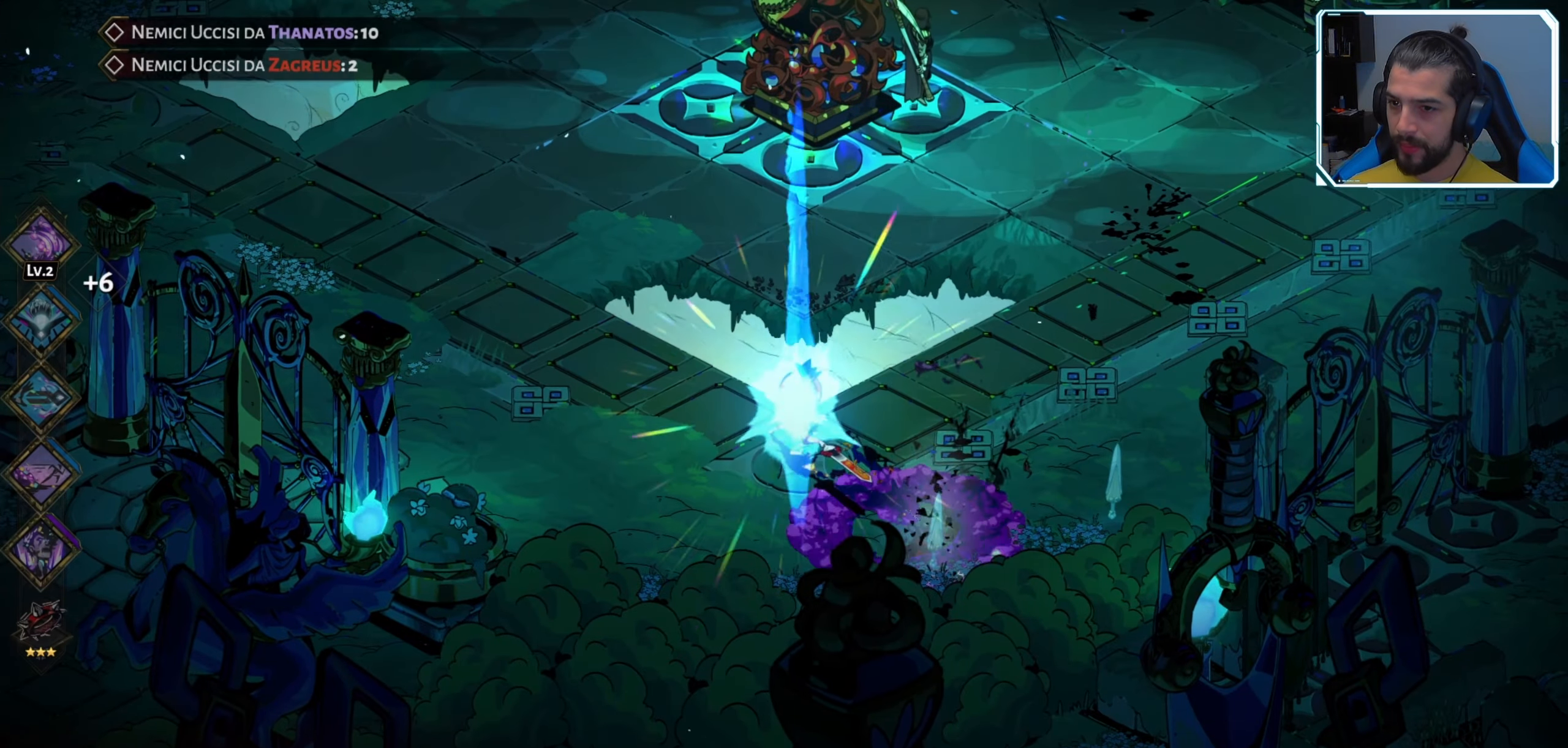
{"buttons": [], "left_stick": "center", "right_stick": "center", "events": [[250, "left_stick", "center"]]}
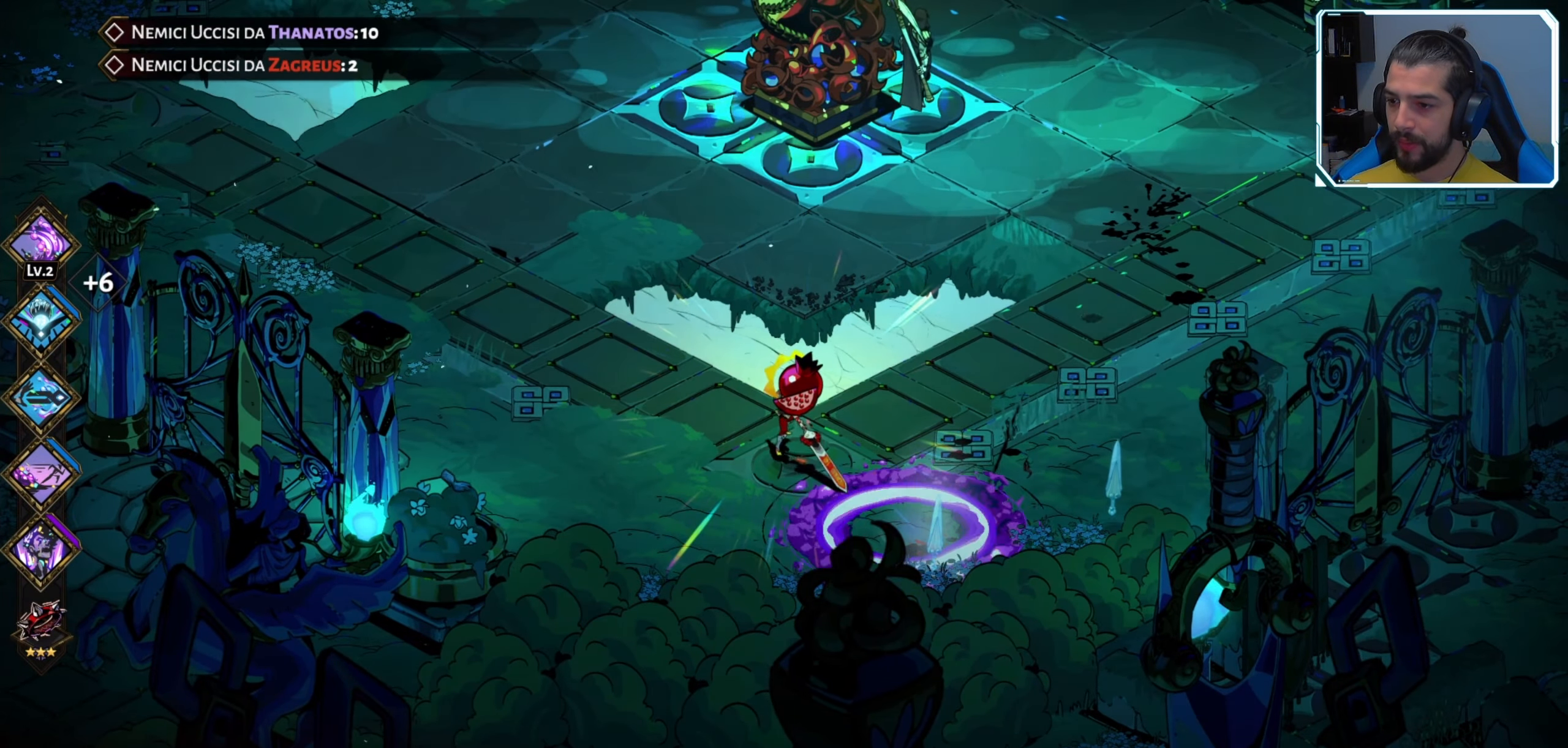
{"buttons": ["R1"], "left_stick": "center", "right_stick": "center", "events": [[466, "R1", "down"]]}
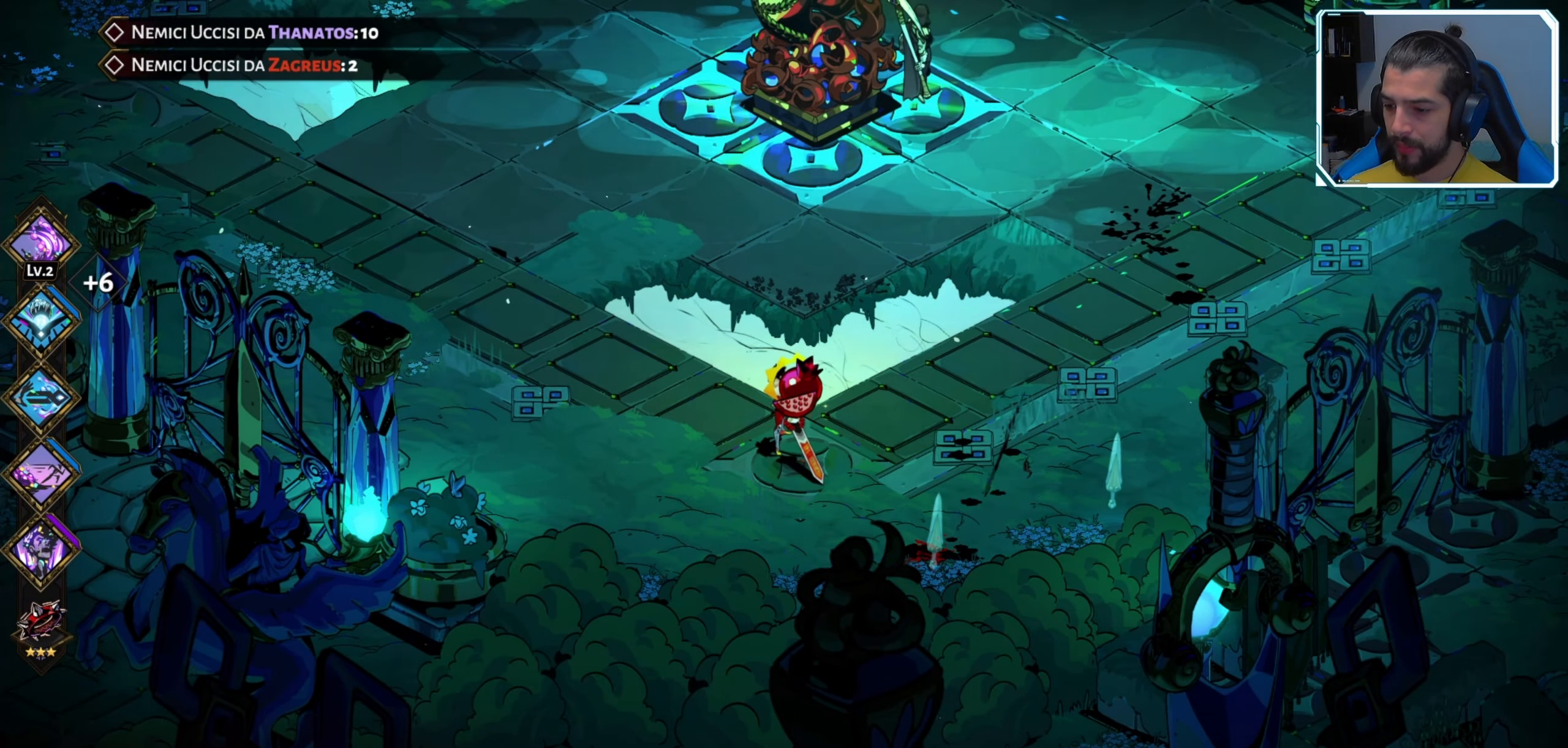
{"buttons": [], "left_stick": "center", "right_stick": "center", "events": [[66, "R1", "up"]]}
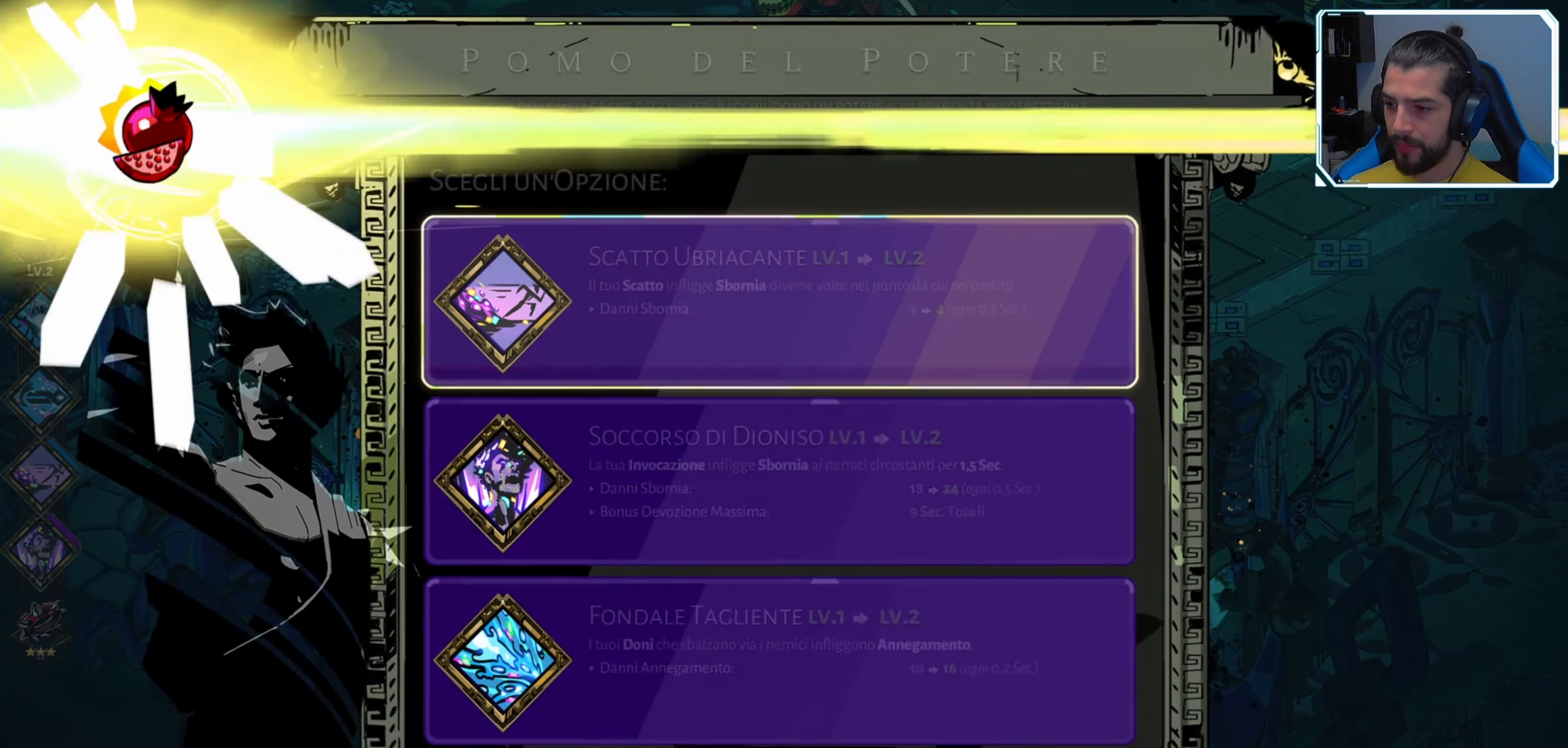
{"buttons": [], "left_stick": "center", "right_stick": "center", "events": []}
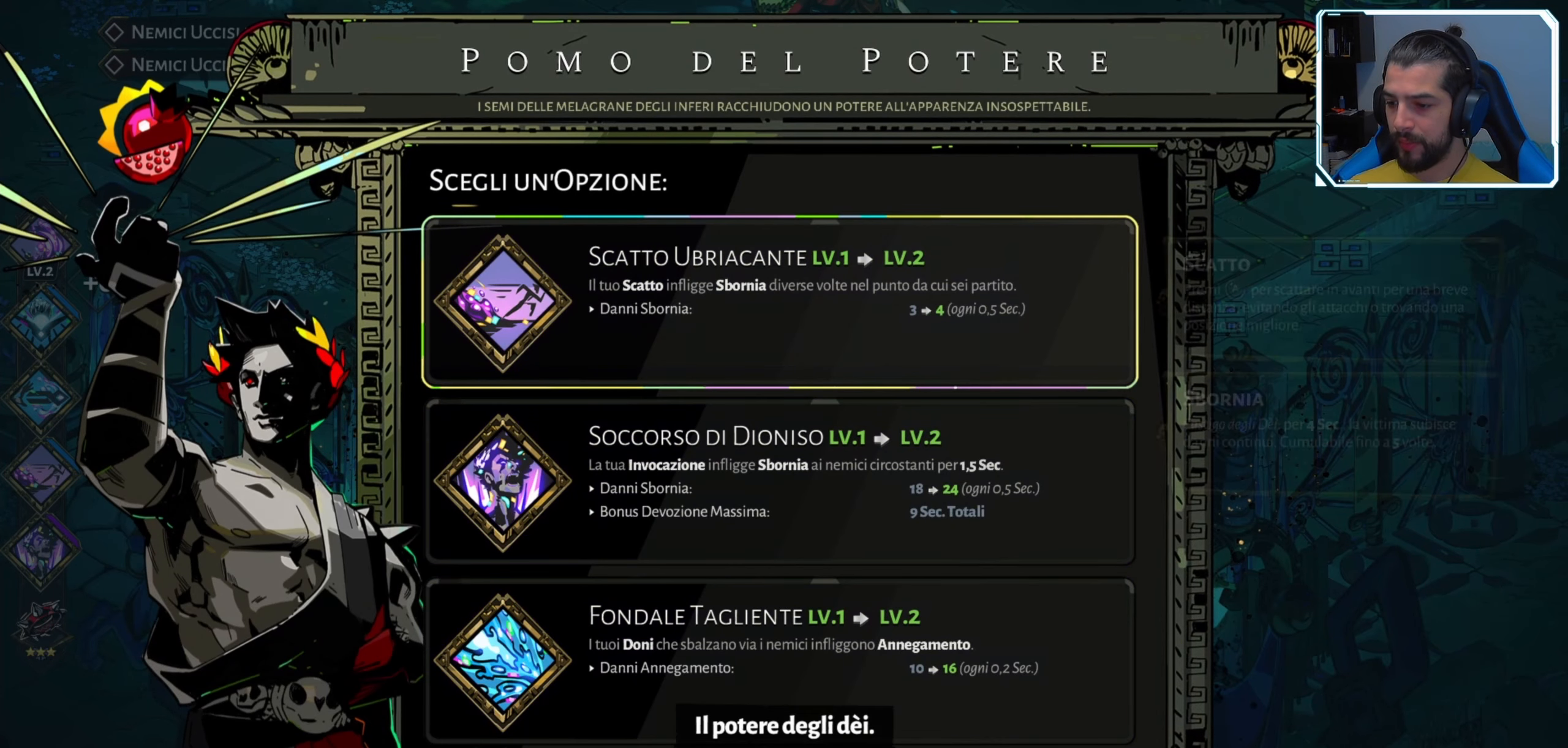
{"buttons": [], "left_stick": "center", "right_stick": "center", "events": []}
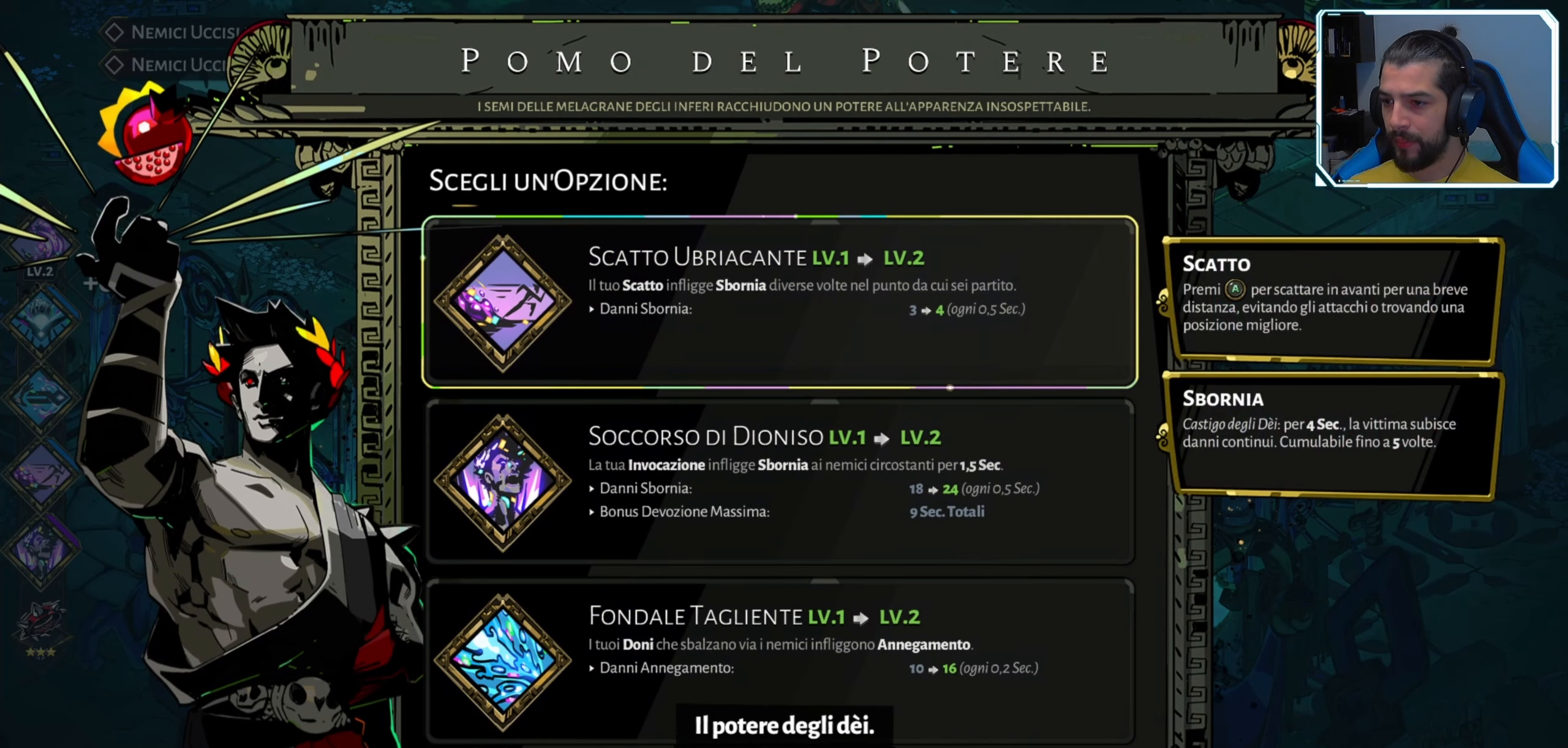
{"buttons": [], "left_stick": "center", "right_stick": "center", "events": []}